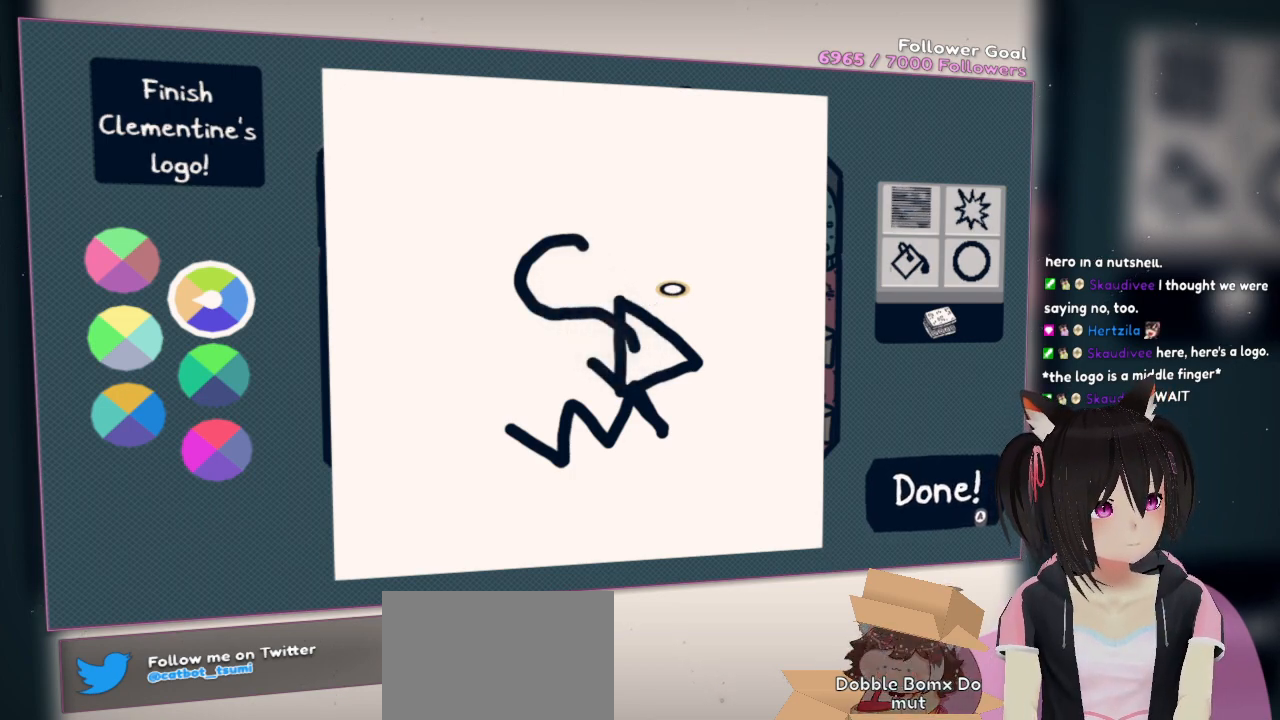
Gameplay with a controller (Nintendo layout); each line is a JSON object with the inputs held at the frame after it. "events" lists button and stick changes between this image and that frame as [ms after this image, input, new state], when the widget could be followed in between. Not read: R1.
{"buttons": [], "left_stick": "center", "right_stick": "left", "events": [[217, "right_stick", "left"]]}
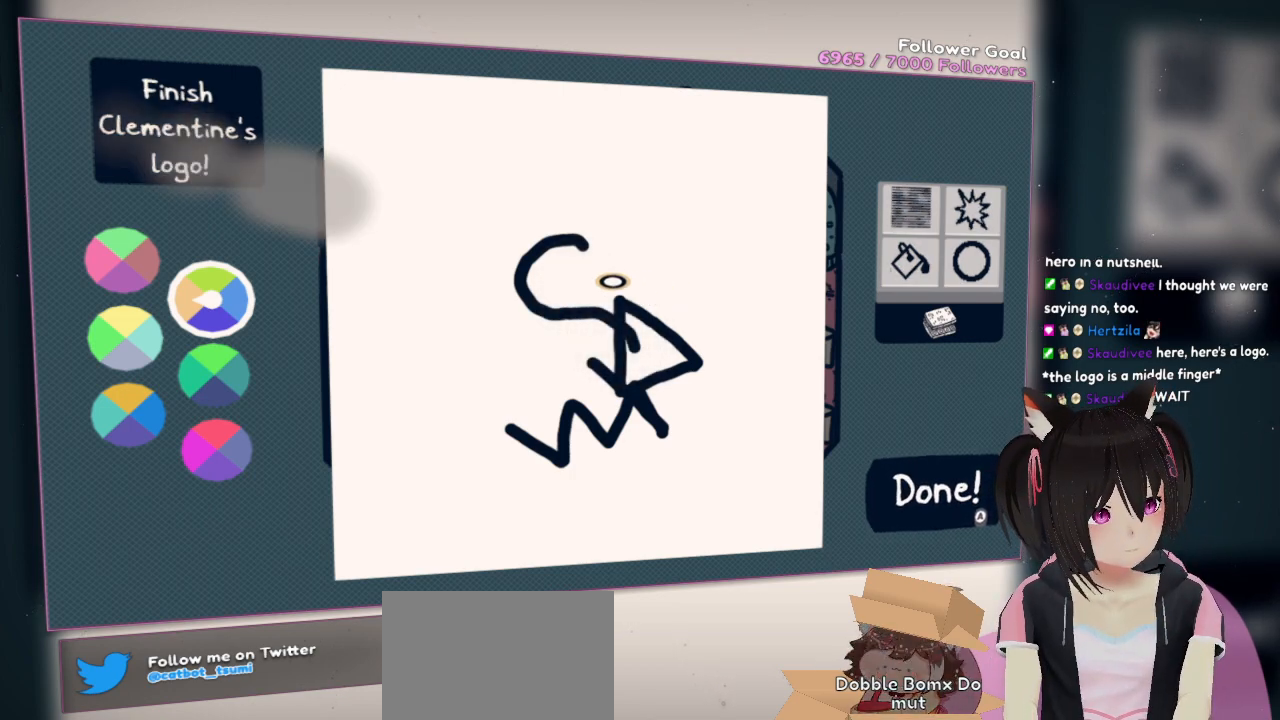
{"buttons": [], "left_stick": "center", "right_stick": "left"}
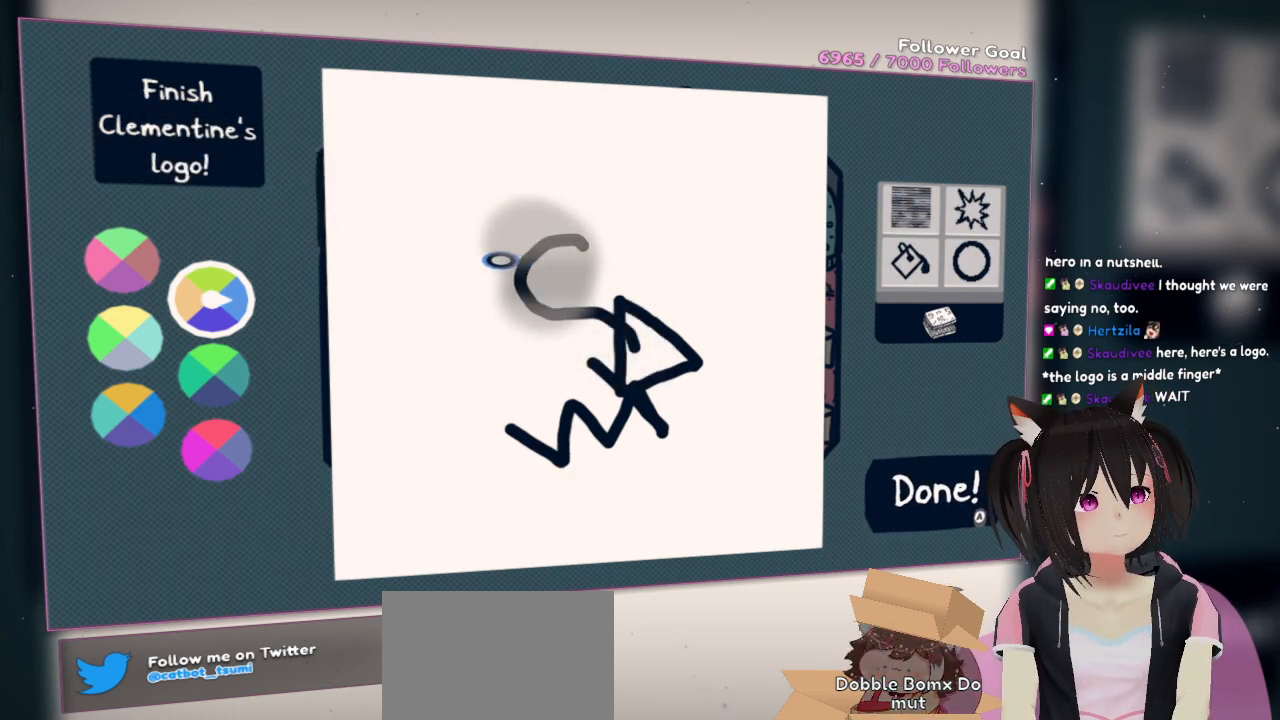
{"buttons": [], "left_stick": "center", "right_stick": "up-left", "events": [[233, "right_stick", "up-left"]]}
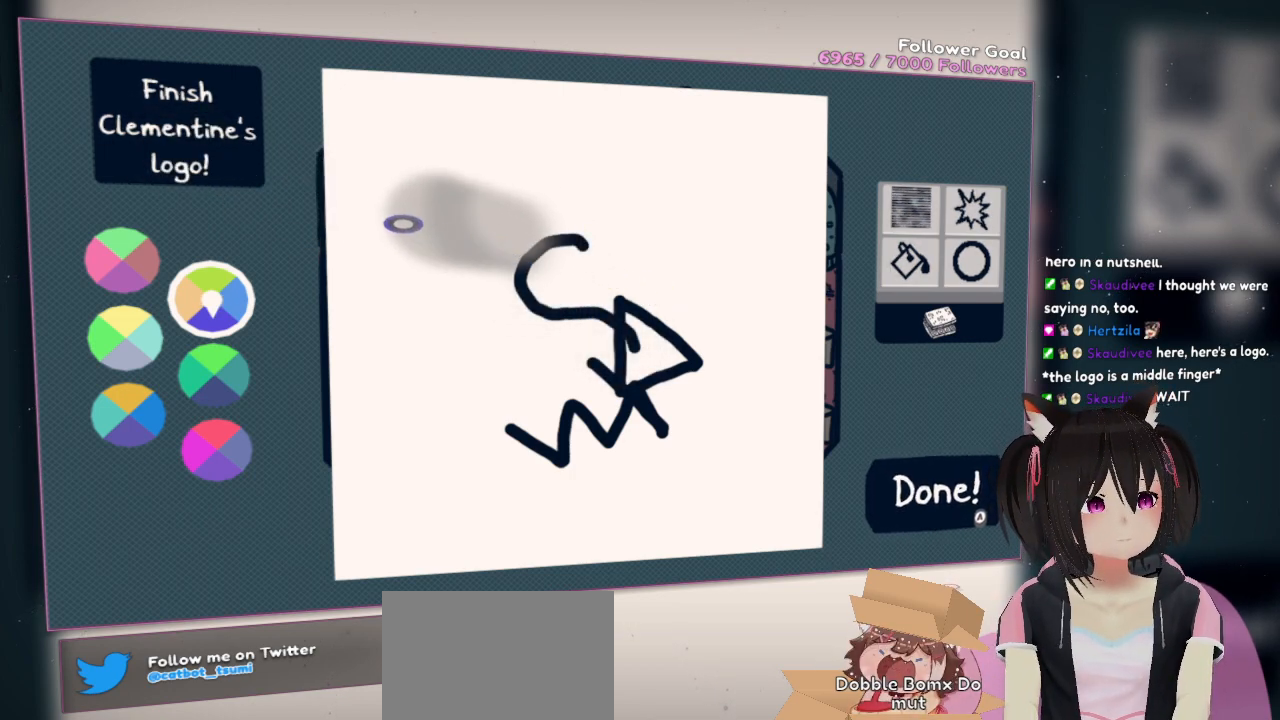
{"buttons": [], "left_stick": "center", "right_stick": "down", "events": [[283, "right_stick", "center"], [367, "right_stick", "down"]]}
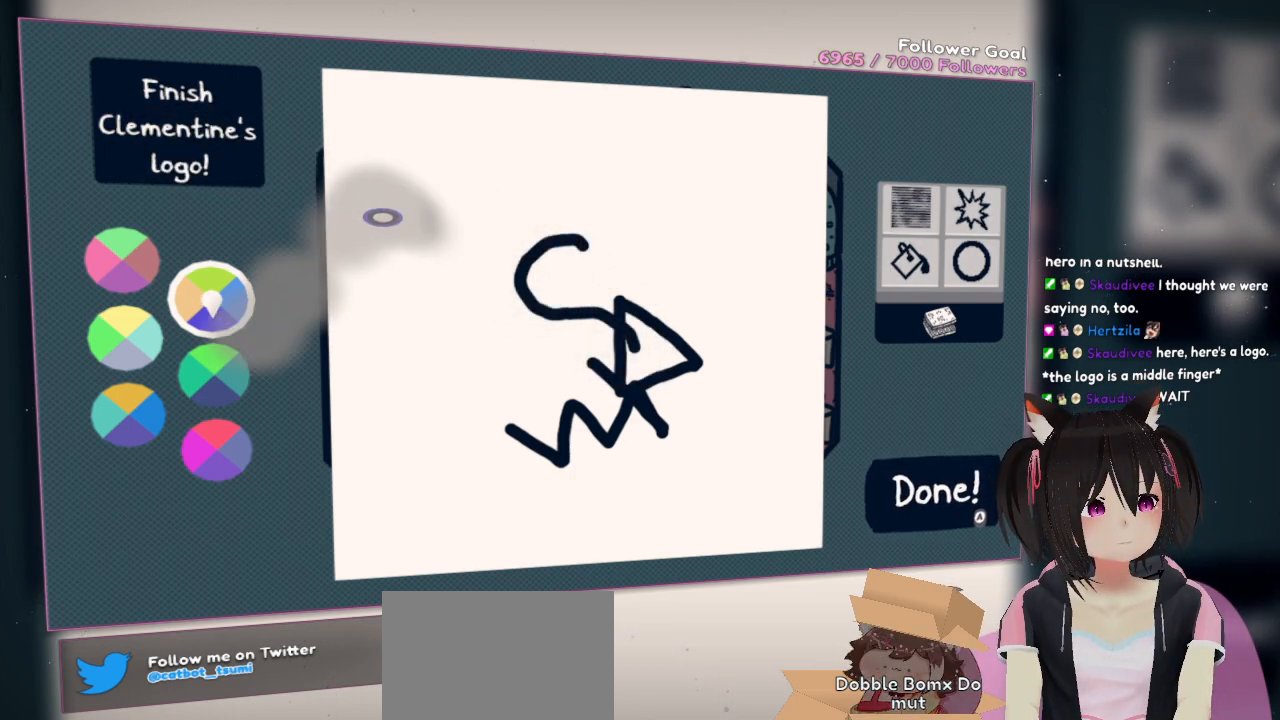
{"buttons": [], "left_stick": "center", "right_stick": "center", "events": [[67, "right_stick", "center"]]}
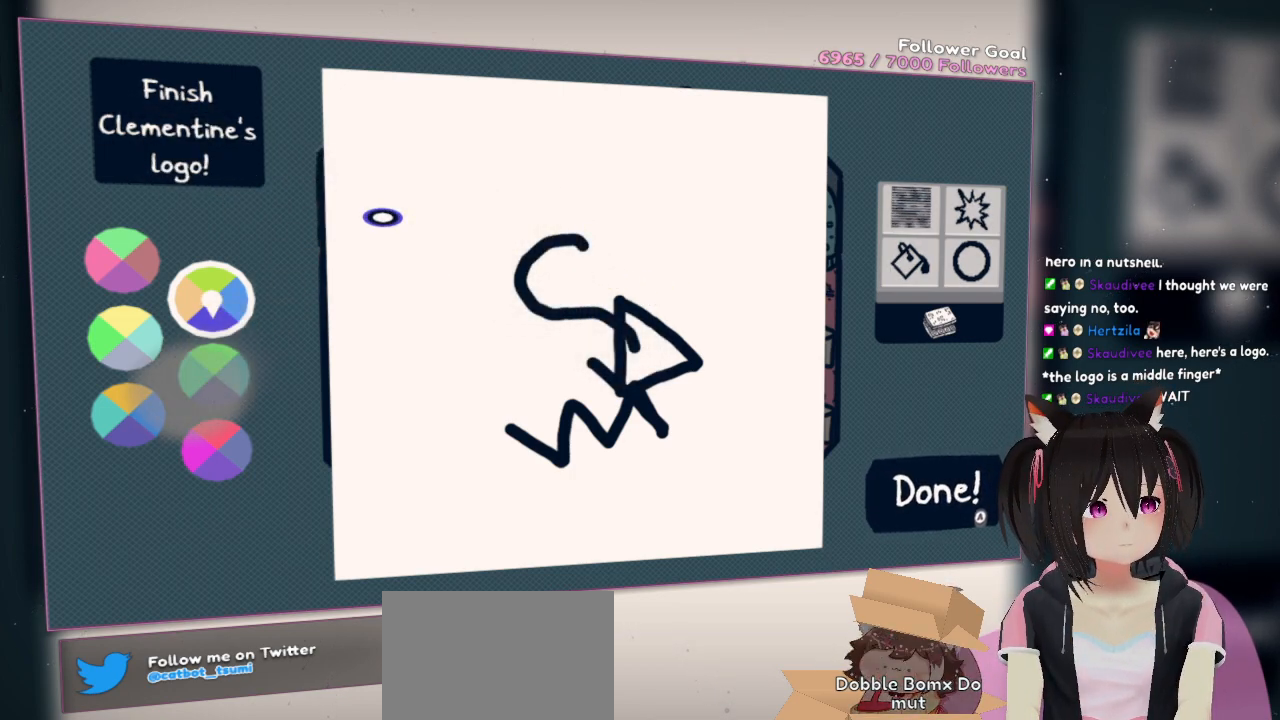
{"buttons": [], "left_stick": "center", "right_stick": "down-left", "events": [[417, "right_stick", "left"], [483, "right_stick", "down-left"]]}
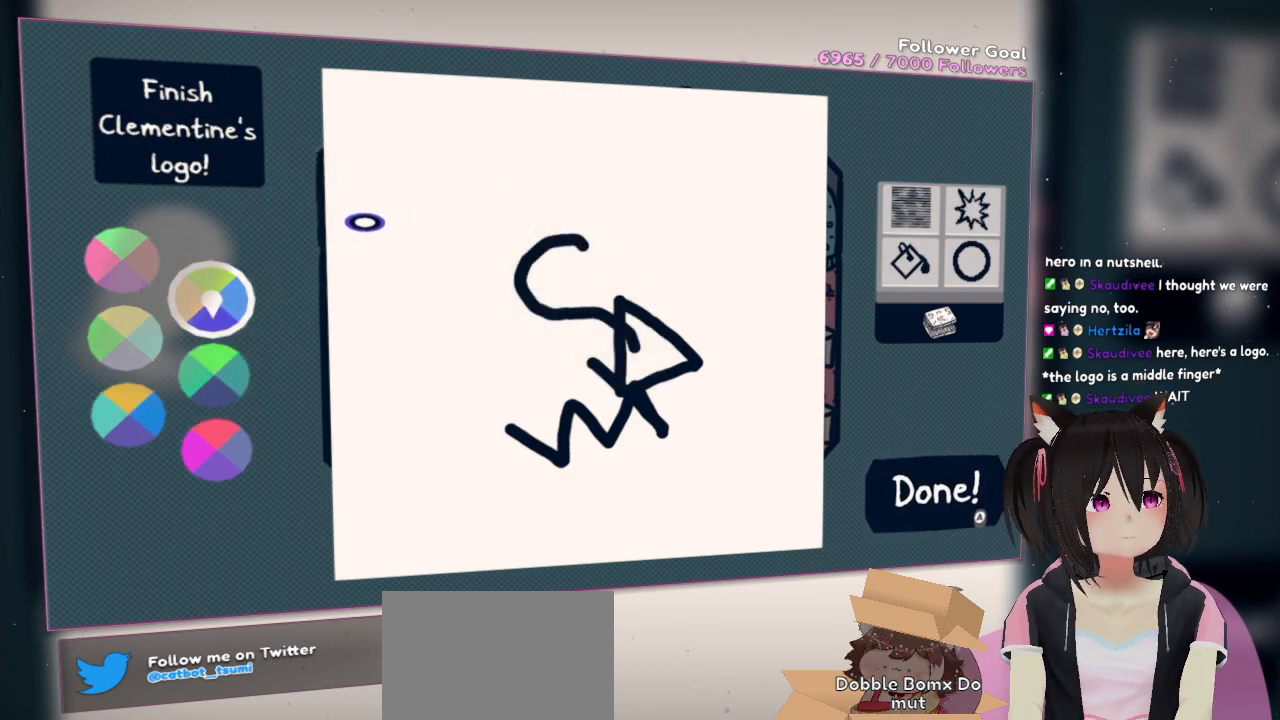
{"buttons": [], "left_stick": "center", "right_stick": "down", "events": [[150, "right_stick", "up"], [417, "right_stick", "center"], [483, "right_stick", "down"]]}
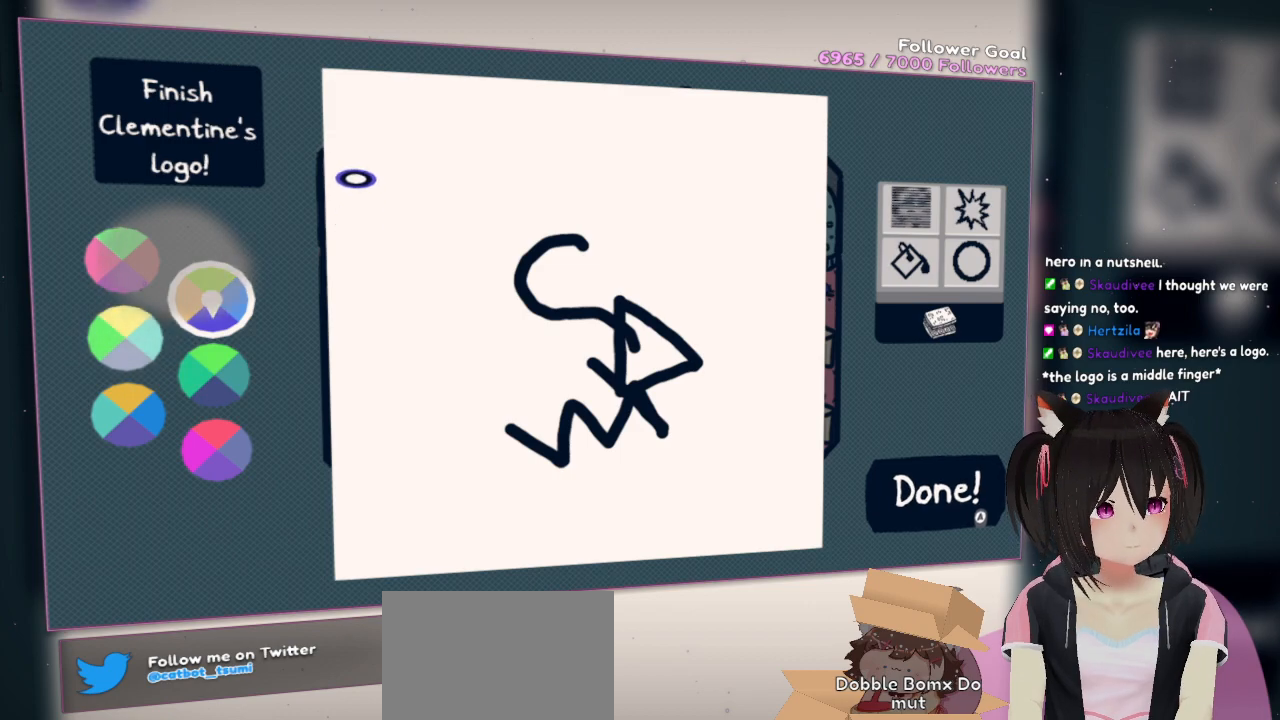
{"buttons": [], "left_stick": "center", "right_stick": "center", "events": [[17, "right_stick", "down-left"], [183, "right_stick", "center"]]}
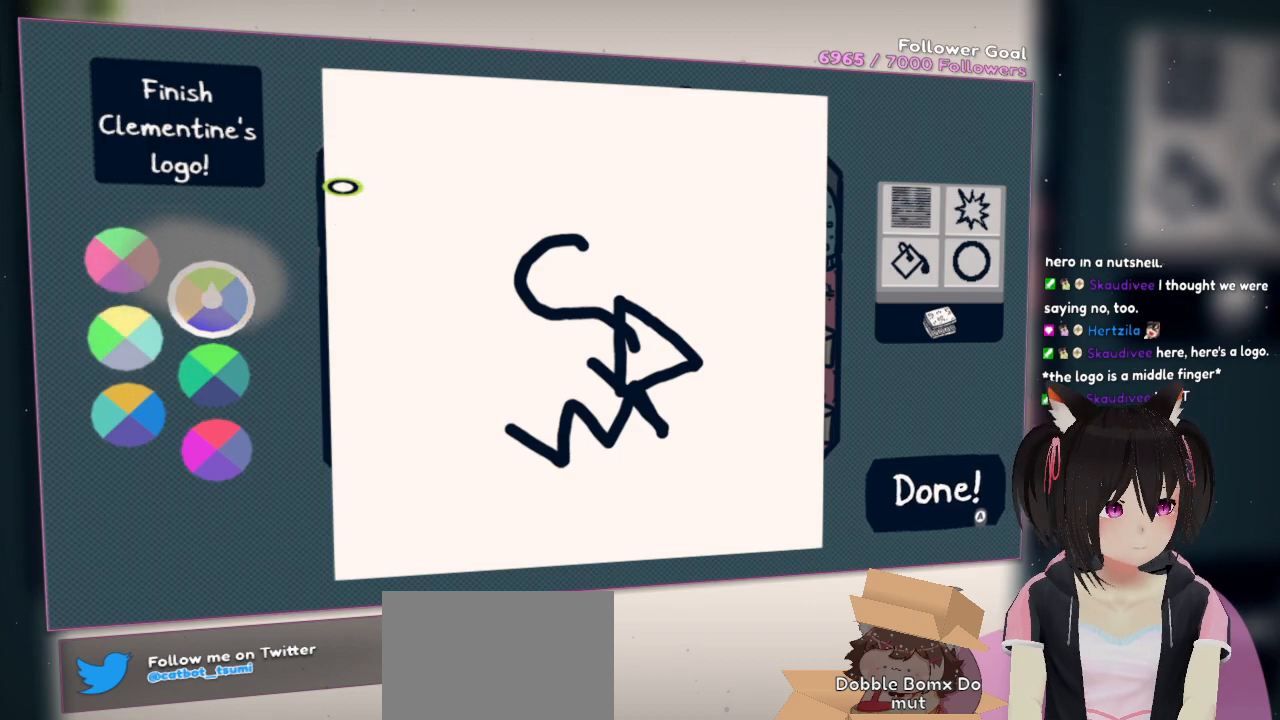
{"buttons": [], "left_stick": "center", "right_stick": "left", "events": [[83, "right_stick", "left"]]}
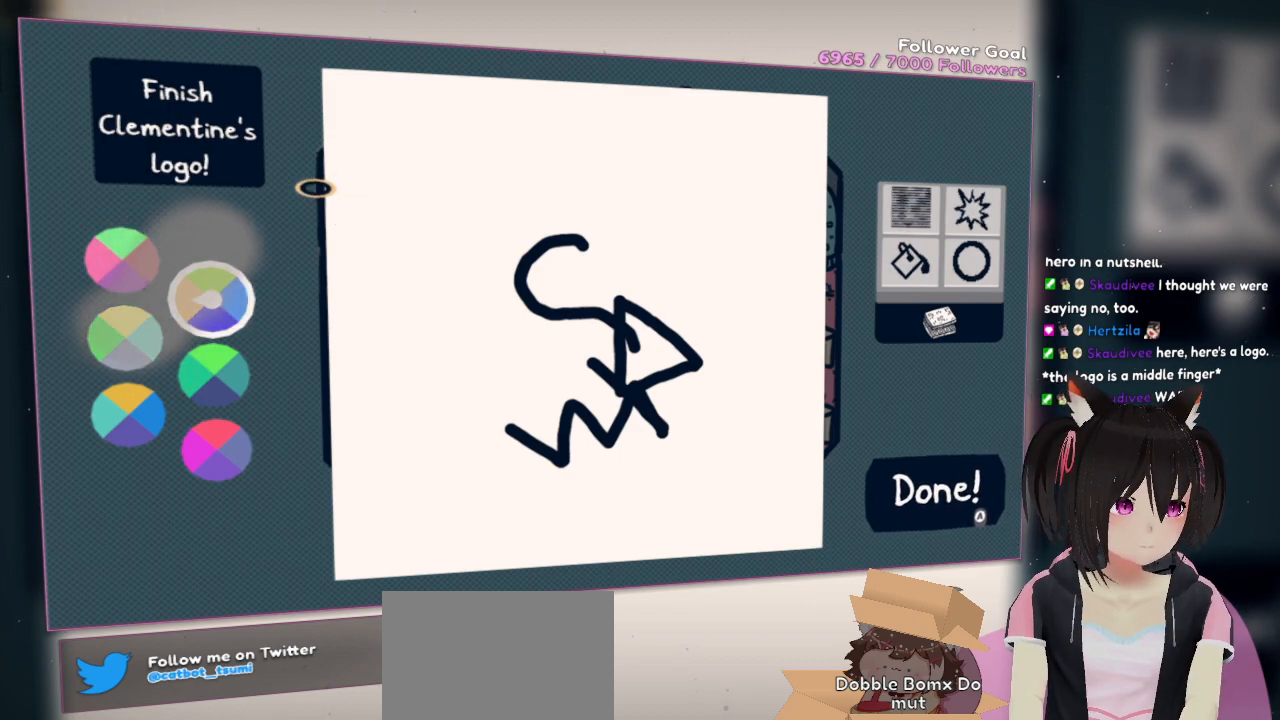
{"buttons": [], "left_stick": "center", "right_stick": "right", "events": [[83, "right_stick", "center"], [383, "right_stick", "right"]]}
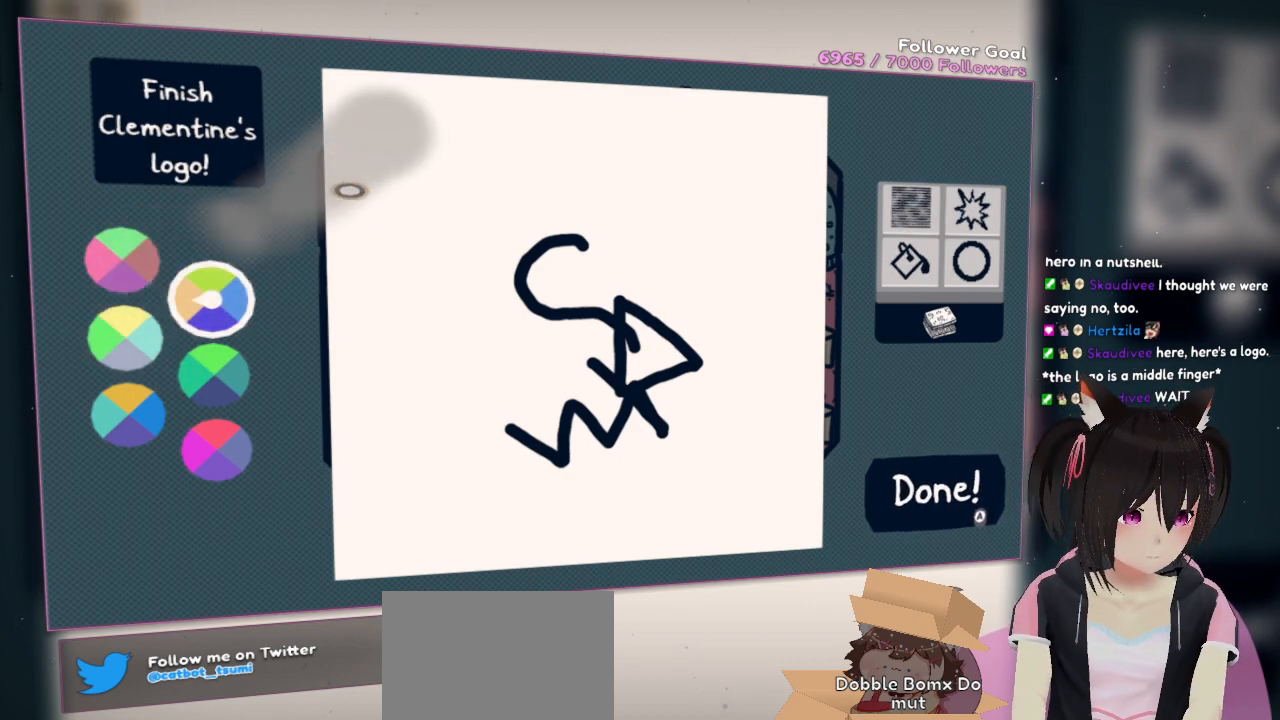
{"buttons": [], "left_stick": "center", "right_stick": "right", "events": [[250, "right_stick", "center"], [300, "right_stick", "right"]]}
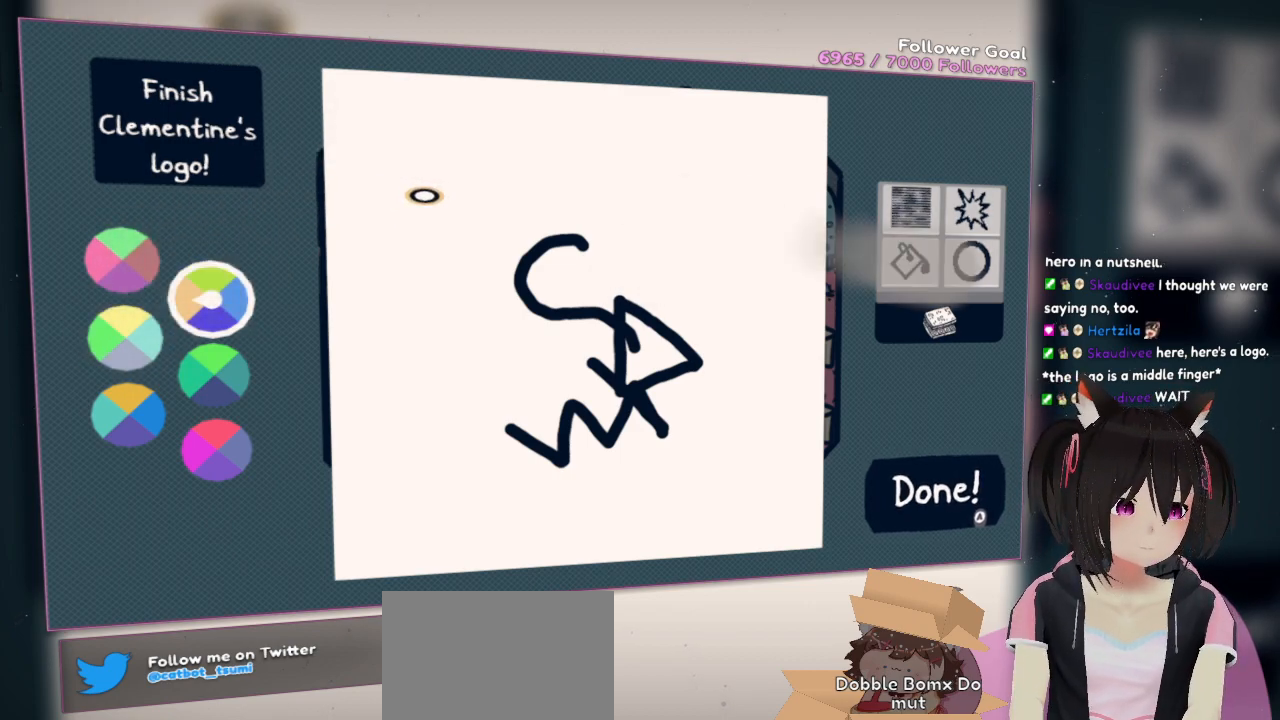
{"buttons": [], "left_stick": "center", "right_stick": "down", "events": [[100, "right_stick", "down-right"], [333, "right_stick", "down"]]}
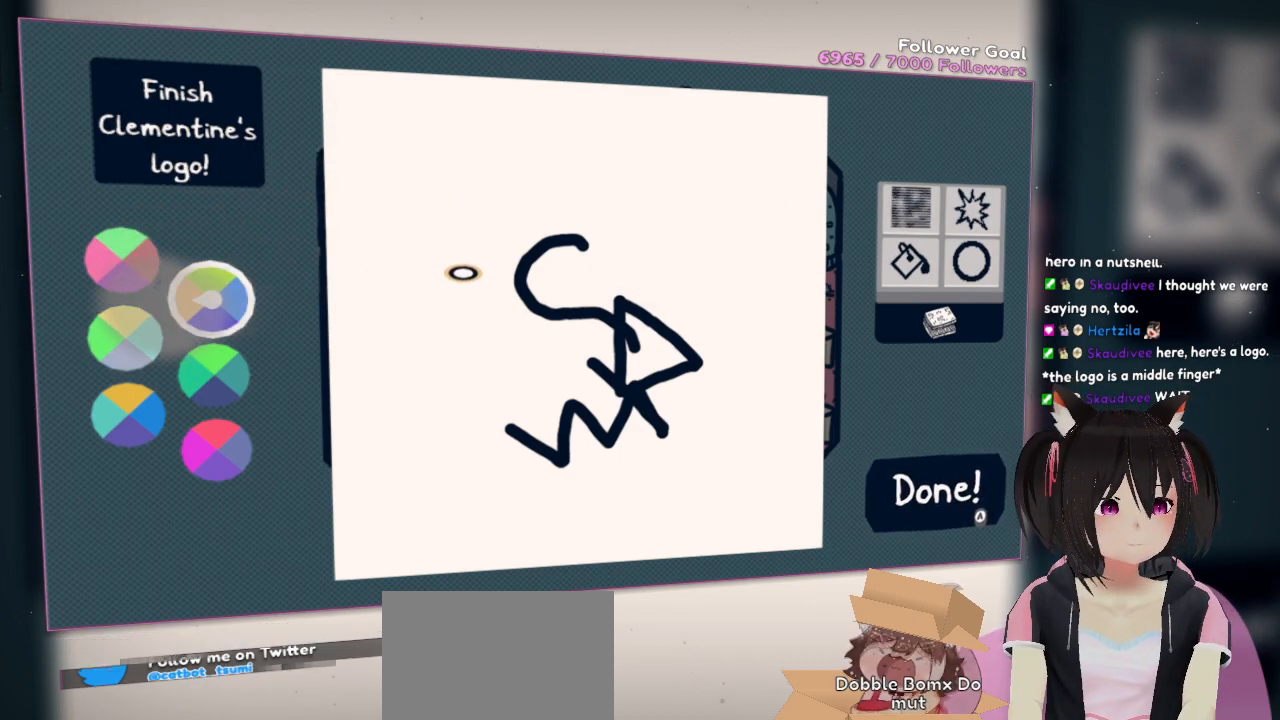
{"buttons": [], "left_stick": "center", "right_stick": "center", "events": [[500, "right_stick", "center"]]}
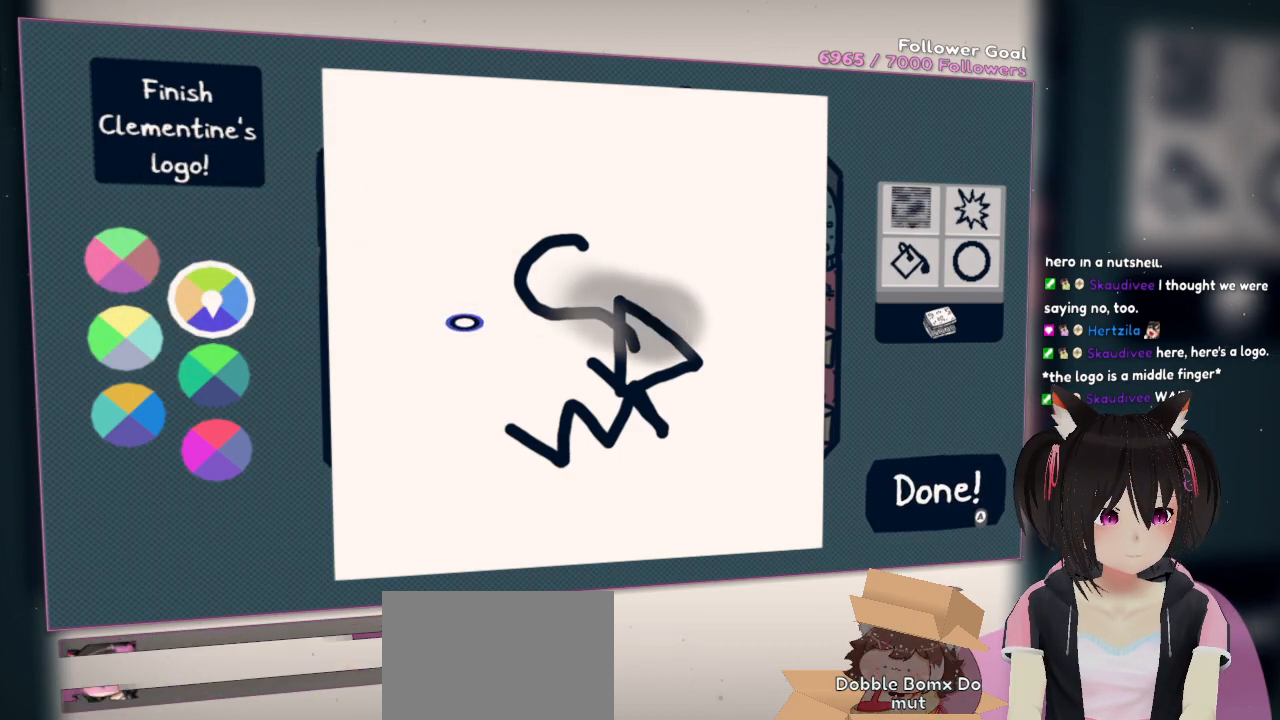
{"buttons": [], "left_stick": "center", "right_stick": "center", "events": [[33, "right_stick", "right"], [467, "right_stick", "center"]]}
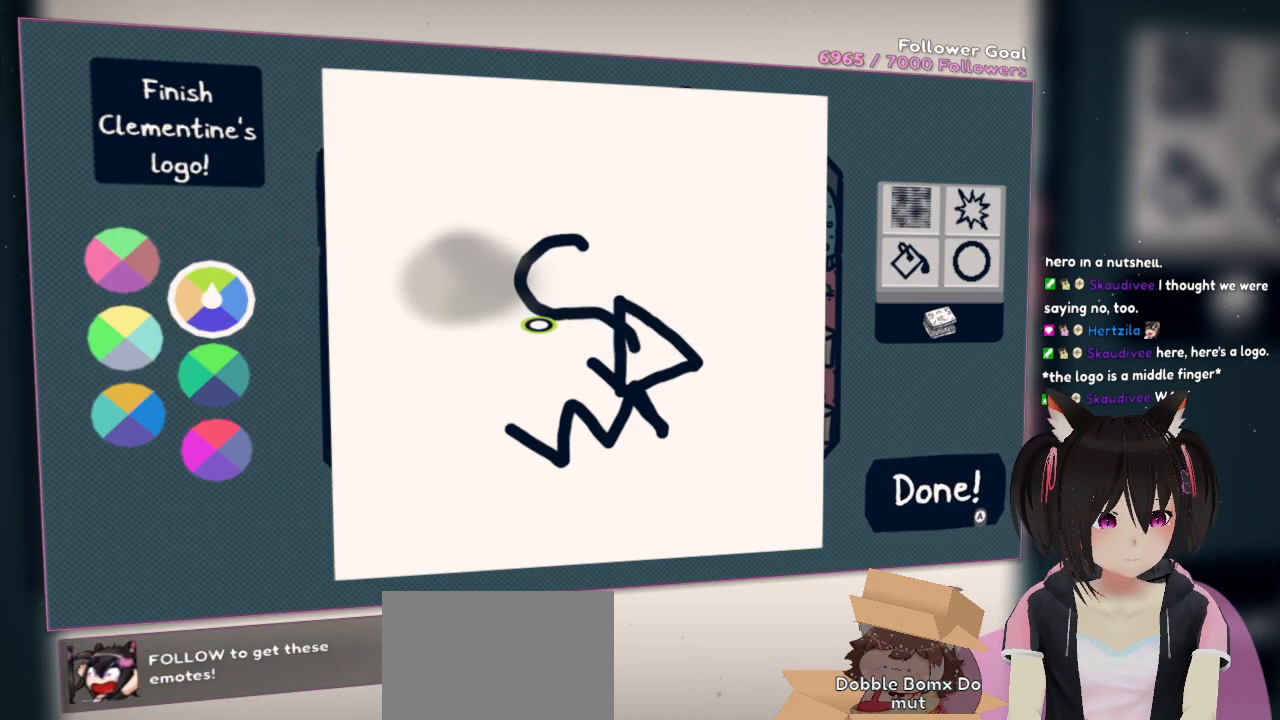
{"buttons": [], "left_stick": "center", "right_stick": "down-left", "events": [[83, "right_stick", "down-left"]]}
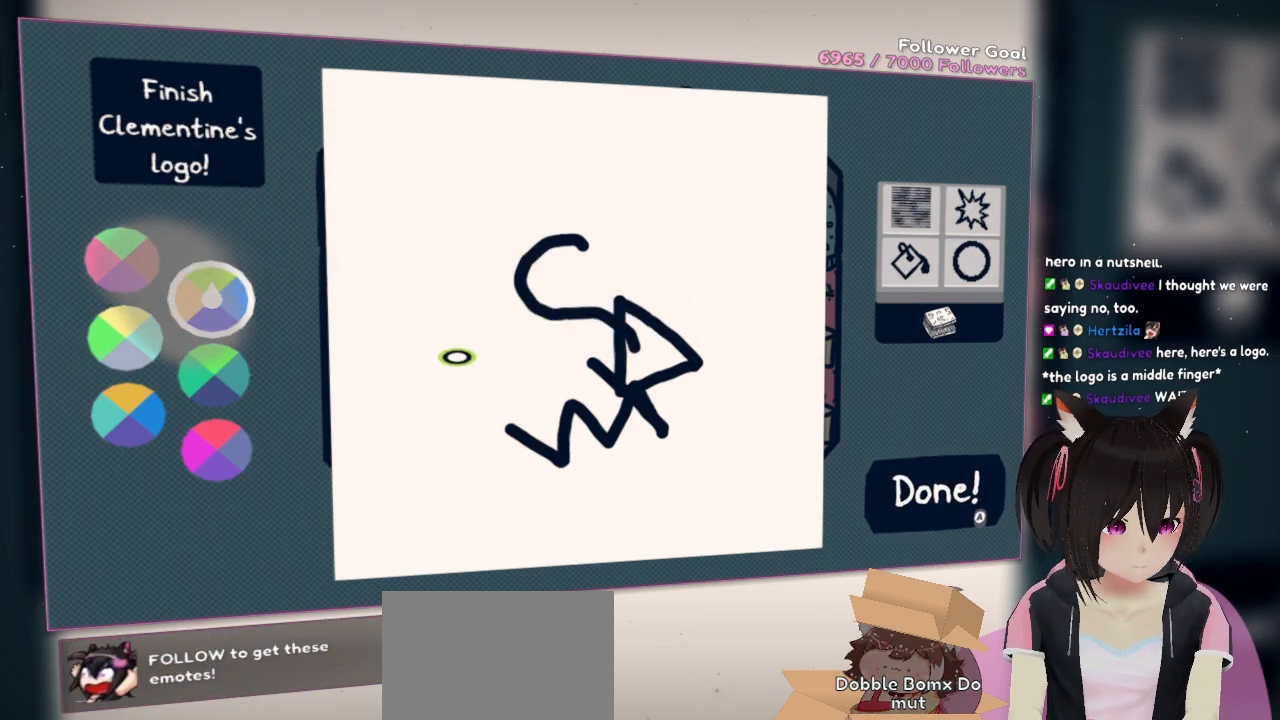
{"buttons": [], "left_stick": "center", "right_stick": "center", "events": [[317, "right_stick", "left"], [450, "right_stick", "center"]]}
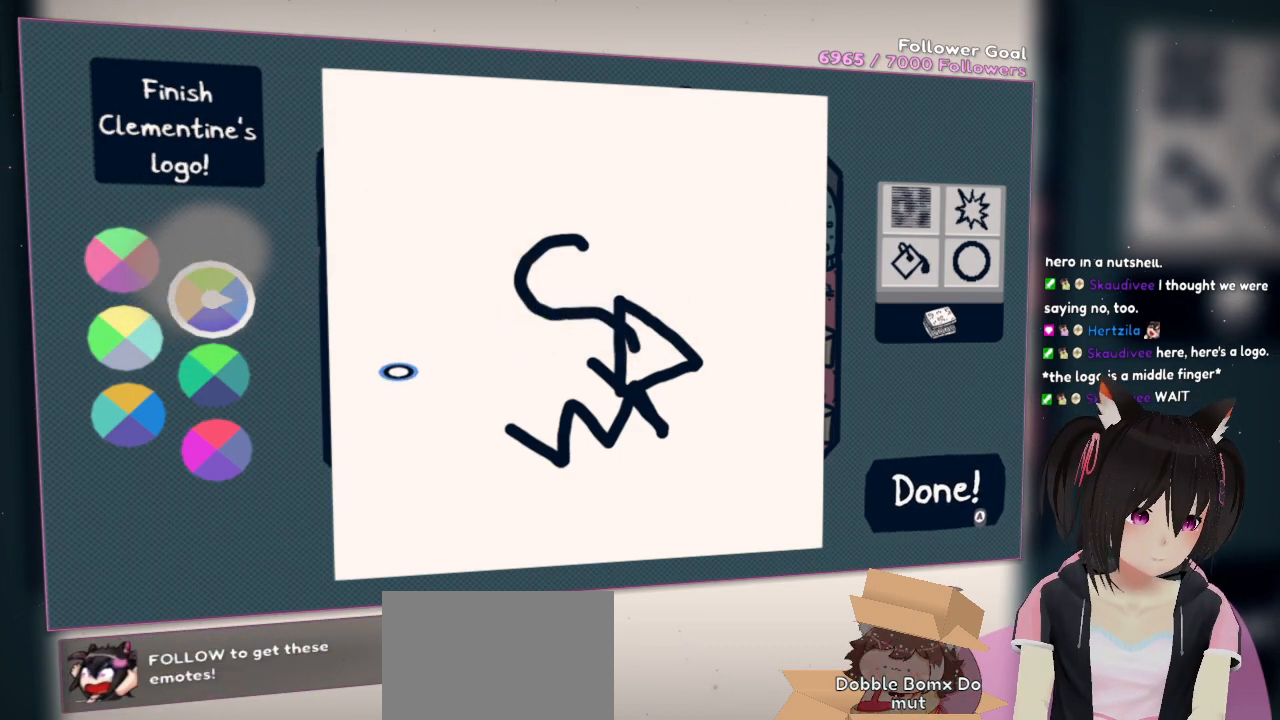
{"buttons": [], "left_stick": "center", "right_stick": "center", "events": []}
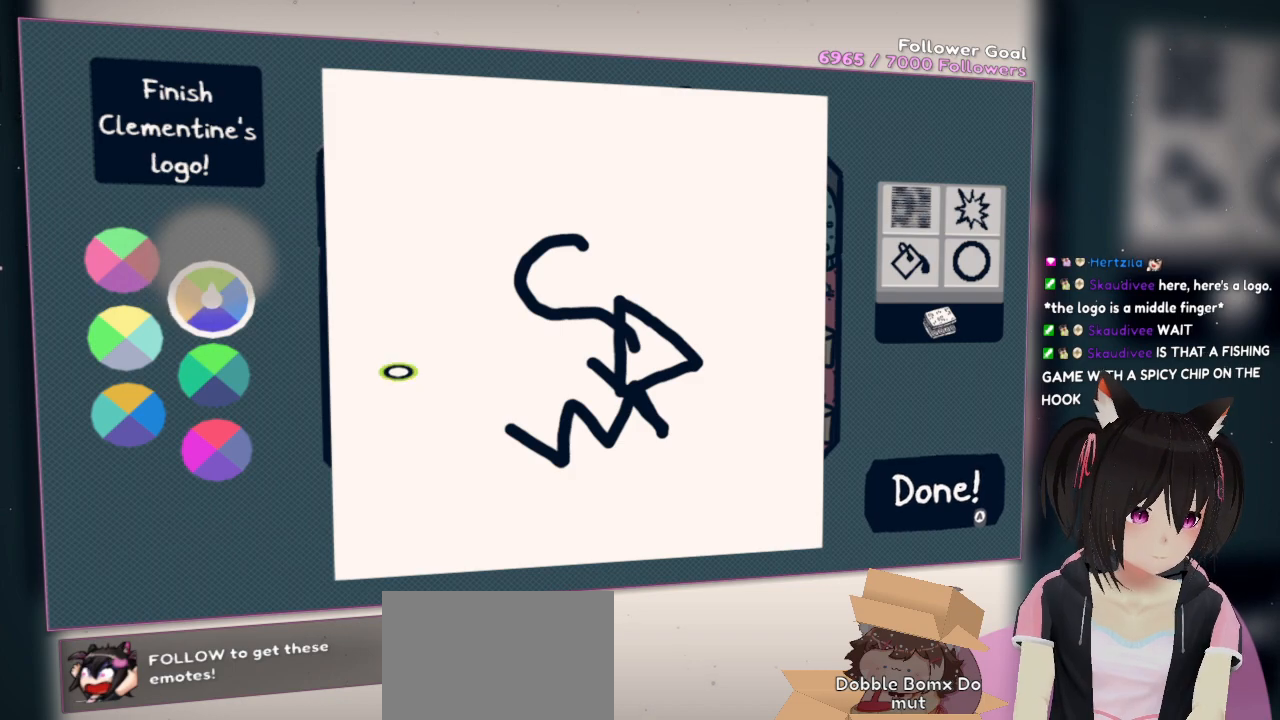
{"buttons": [], "left_stick": "center", "right_stick": "center", "events": []}
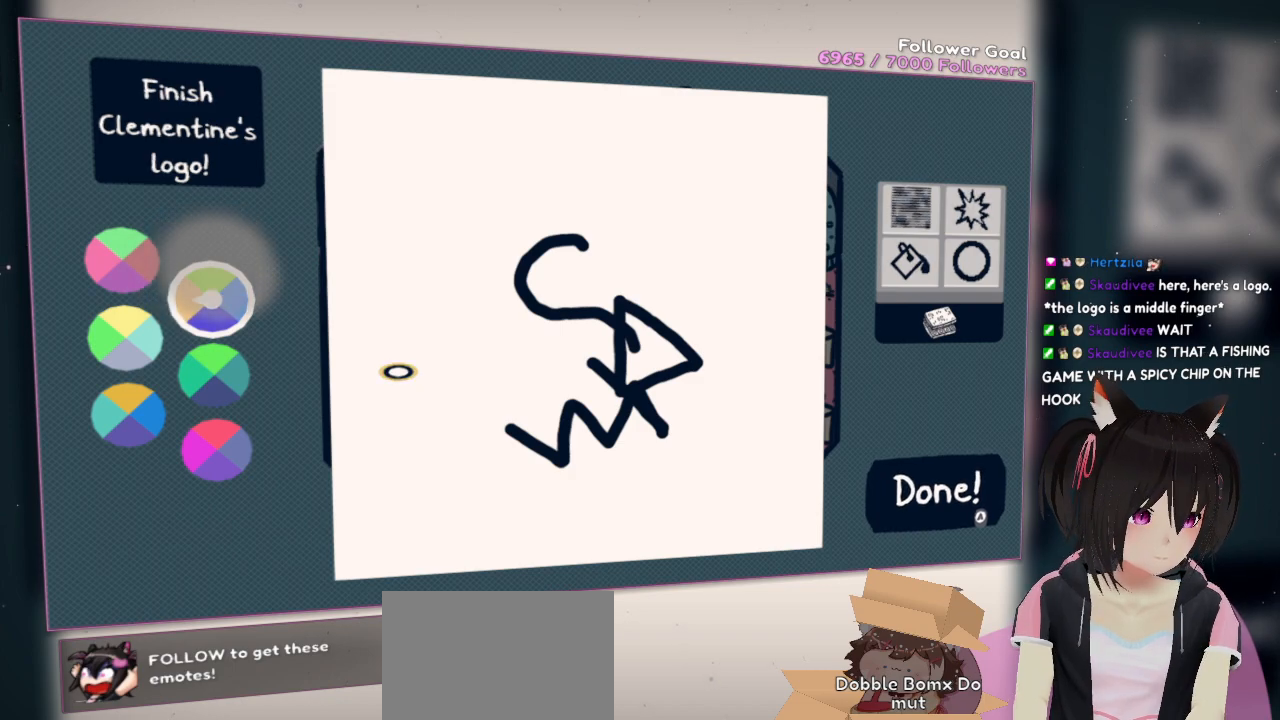
{"buttons": [], "left_stick": "center", "right_stick": "right", "events": [[267, "right_stick", "right"]]}
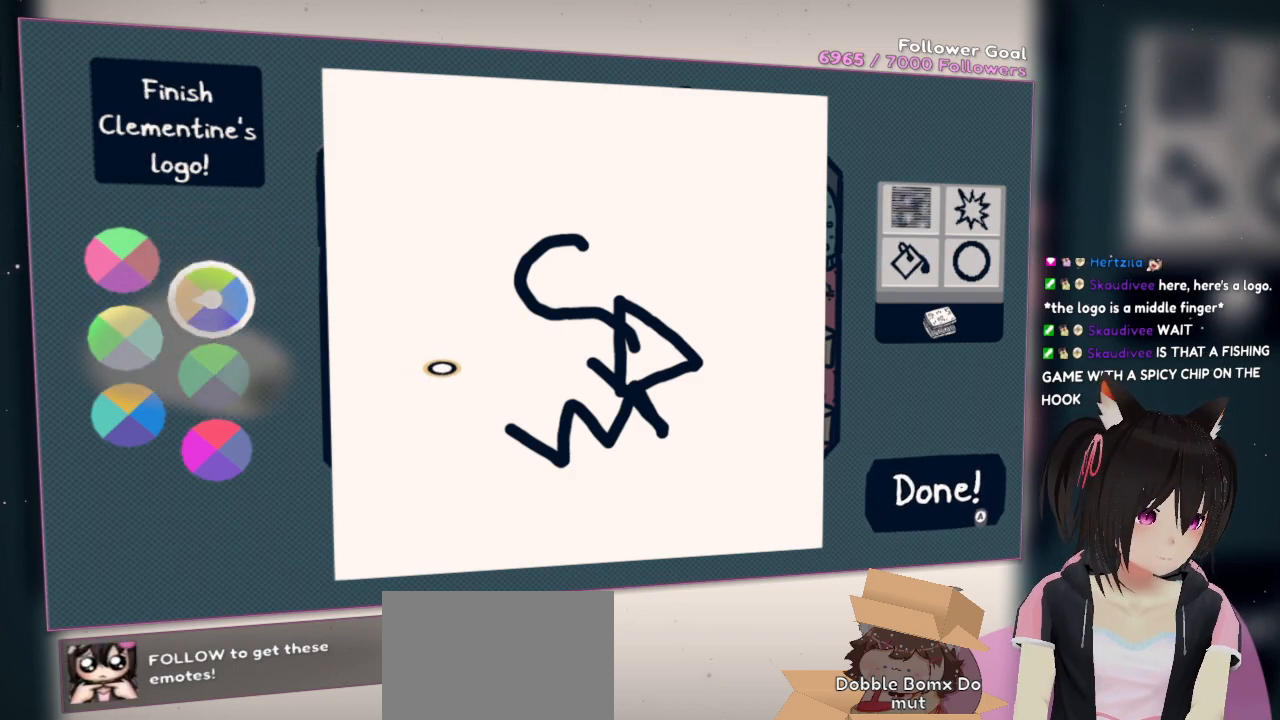
{"buttons": [], "left_stick": "center", "right_stick": "up-right", "events": [[67, "right_stick", "center"], [167, "right_stick", "up-left"], [333, "right_stick", "up"], [467, "right_stick", "up-right"]]}
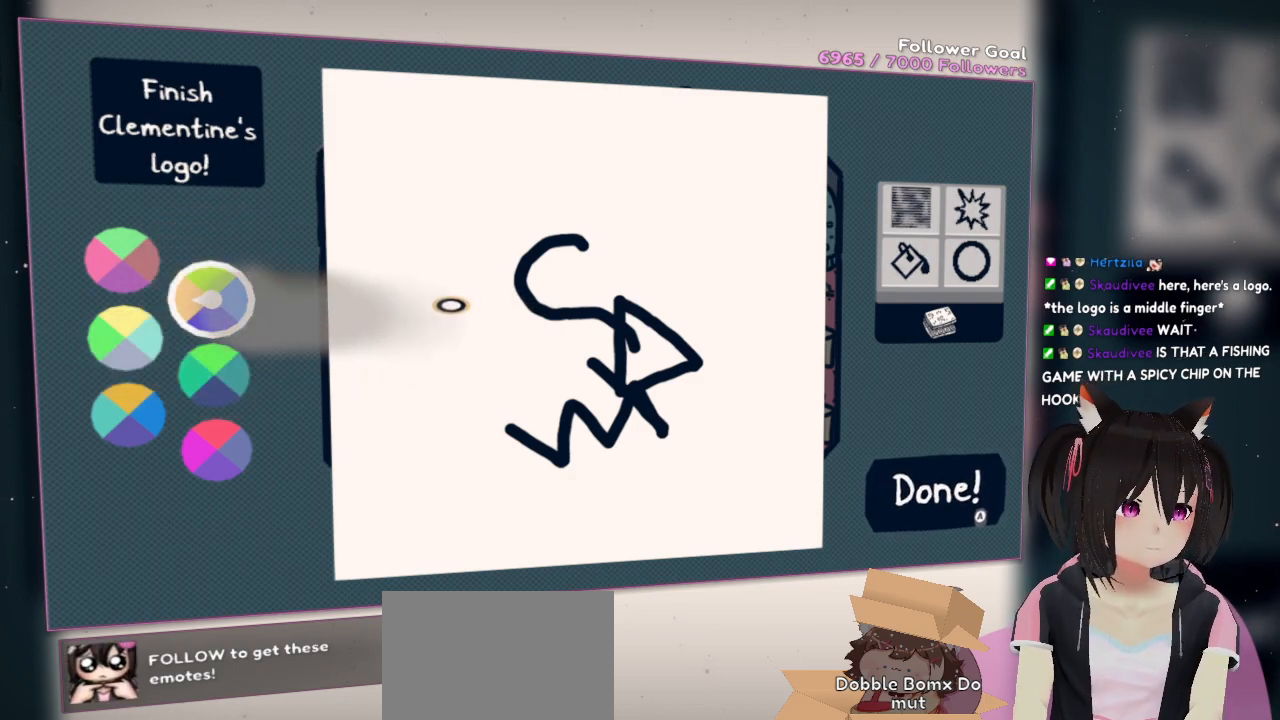
{"buttons": [], "left_stick": "center", "right_stick": "center", "events": [[300, "right_stick", "center"]]}
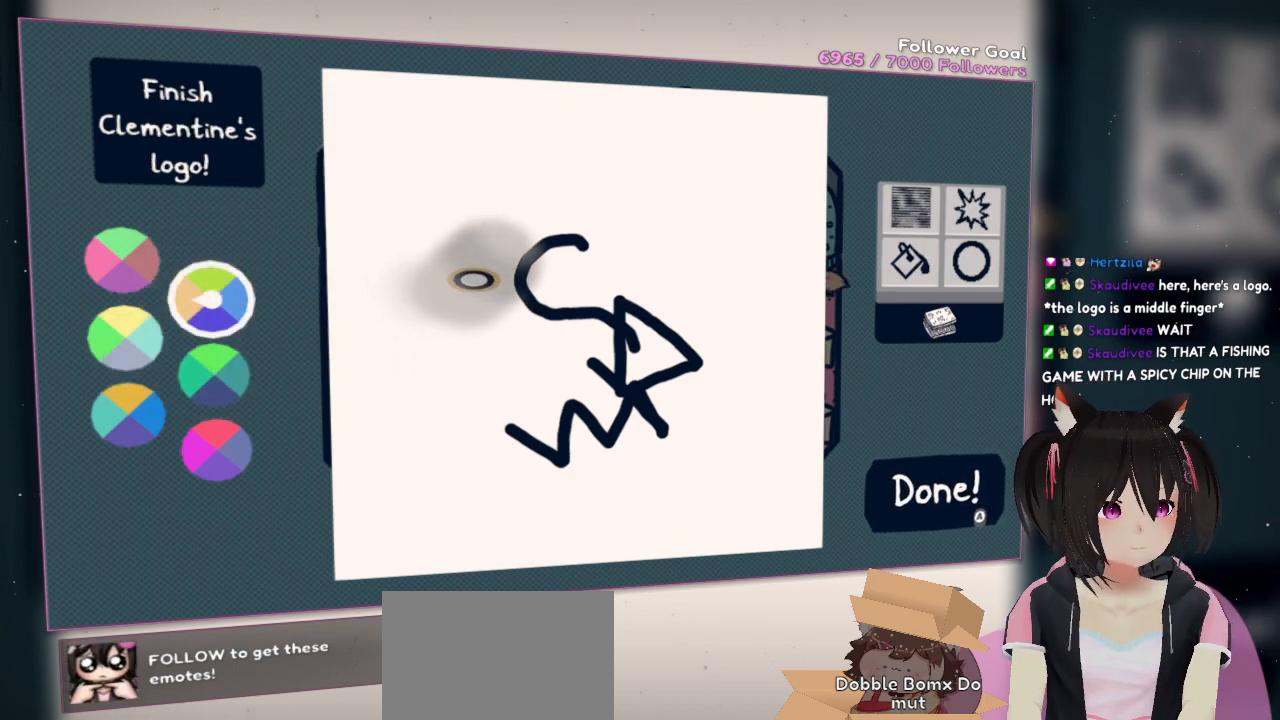
{"buttons": [], "left_stick": "center", "right_stick": "center", "events": []}
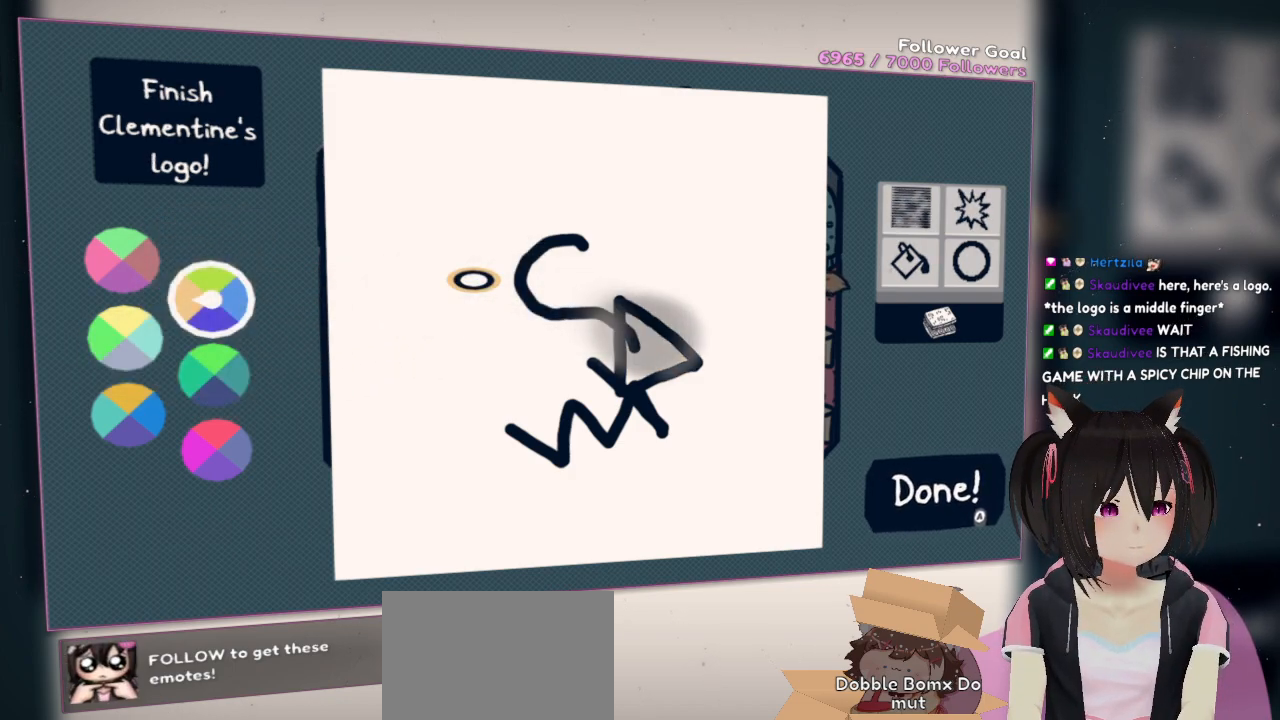
{"buttons": [], "left_stick": "center", "right_stick": "down-right", "events": [[183, "right_stick", "up-right"], [383, "right_stick", "down-right"]]}
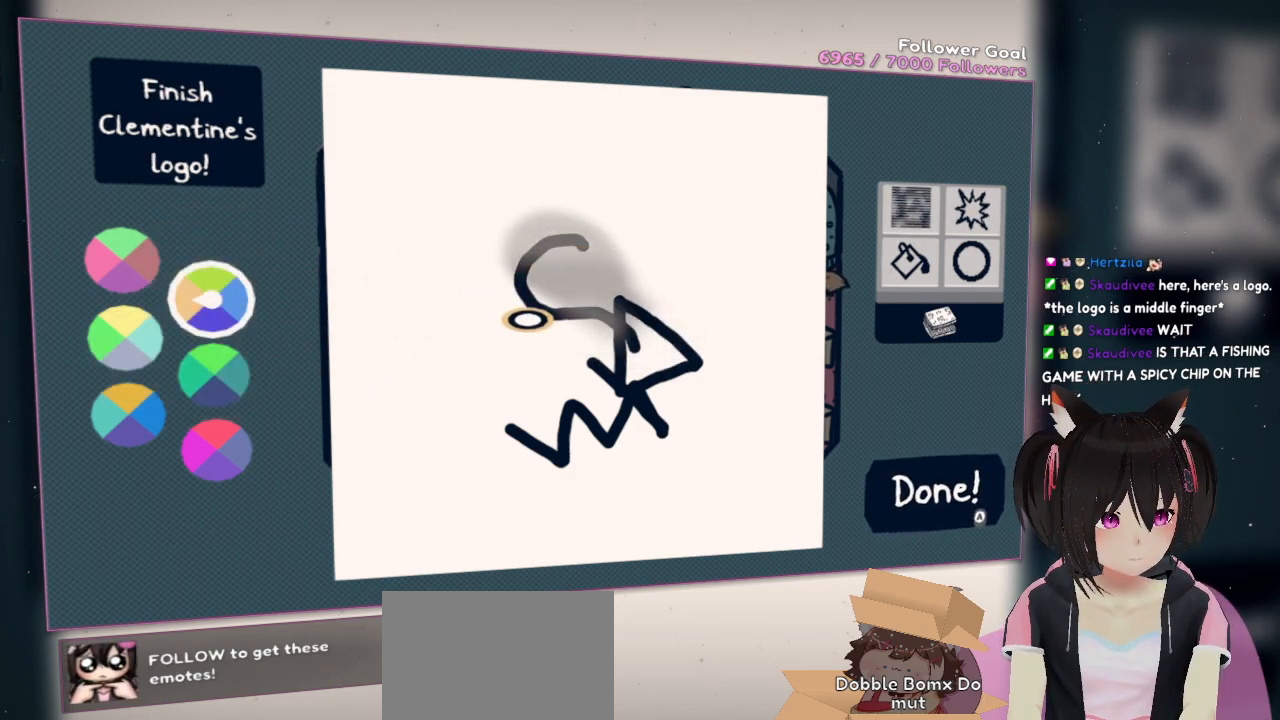
{"buttons": ["R2"], "left_stick": "center", "right_stick": "down-left", "events": [[183, "right_stick", "up-right"], [417, "R2", "down"], [417, "right_stick", "center"], [483, "right_stick", "down-left"]]}
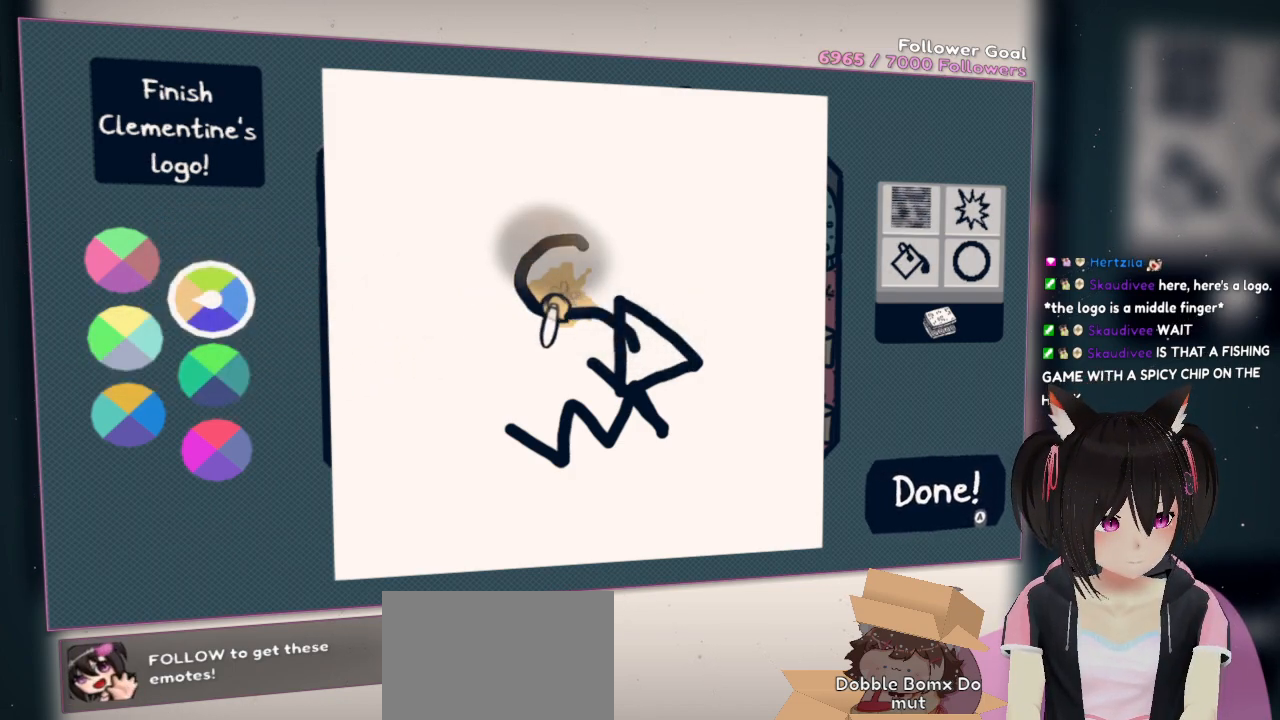
{"buttons": ["R2"], "left_stick": "center", "right_stick": "up-right", "events": [[383, "right_stick", "up-right"]]}
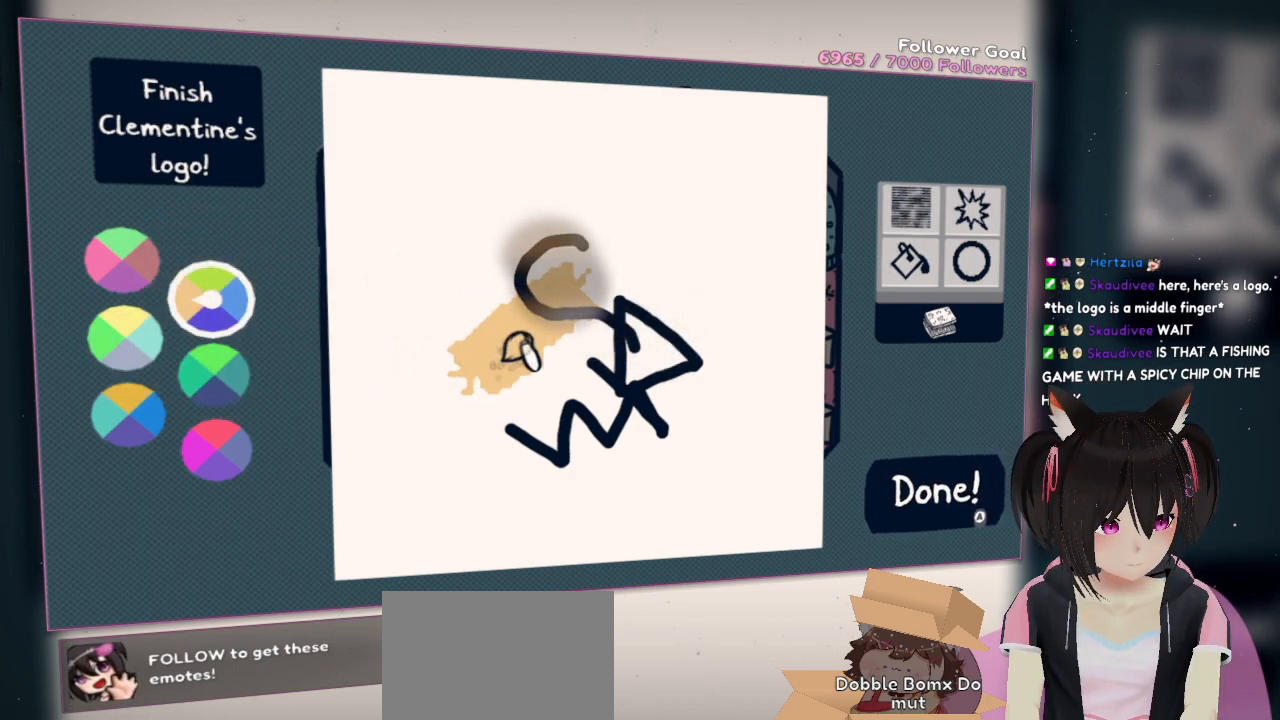
{"buttons": ["R2"], "left_stick": "center", "right_stick": "down-left", "events": [[450, "right_stick", "down-left"]]}
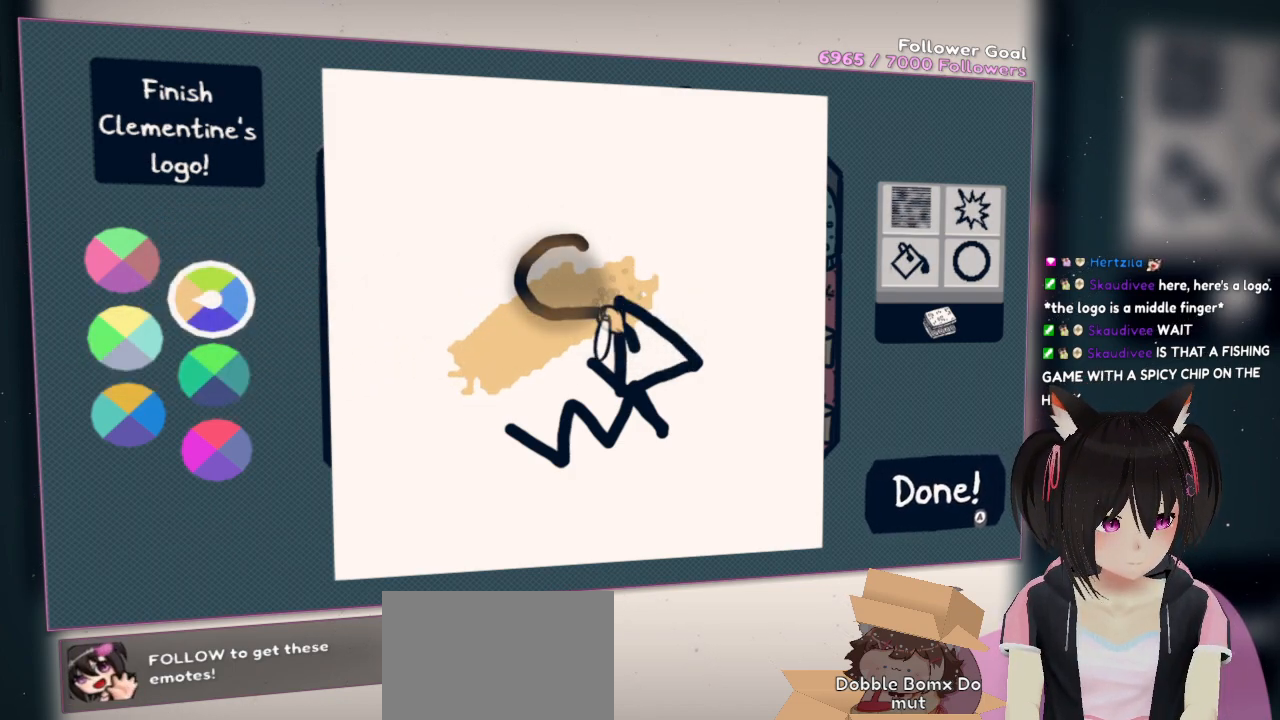
{"buttons": ["R2"], "left_stick": "center", "right_stick": "up-right", "events": [[450, "right_stick", "up-right"]]}
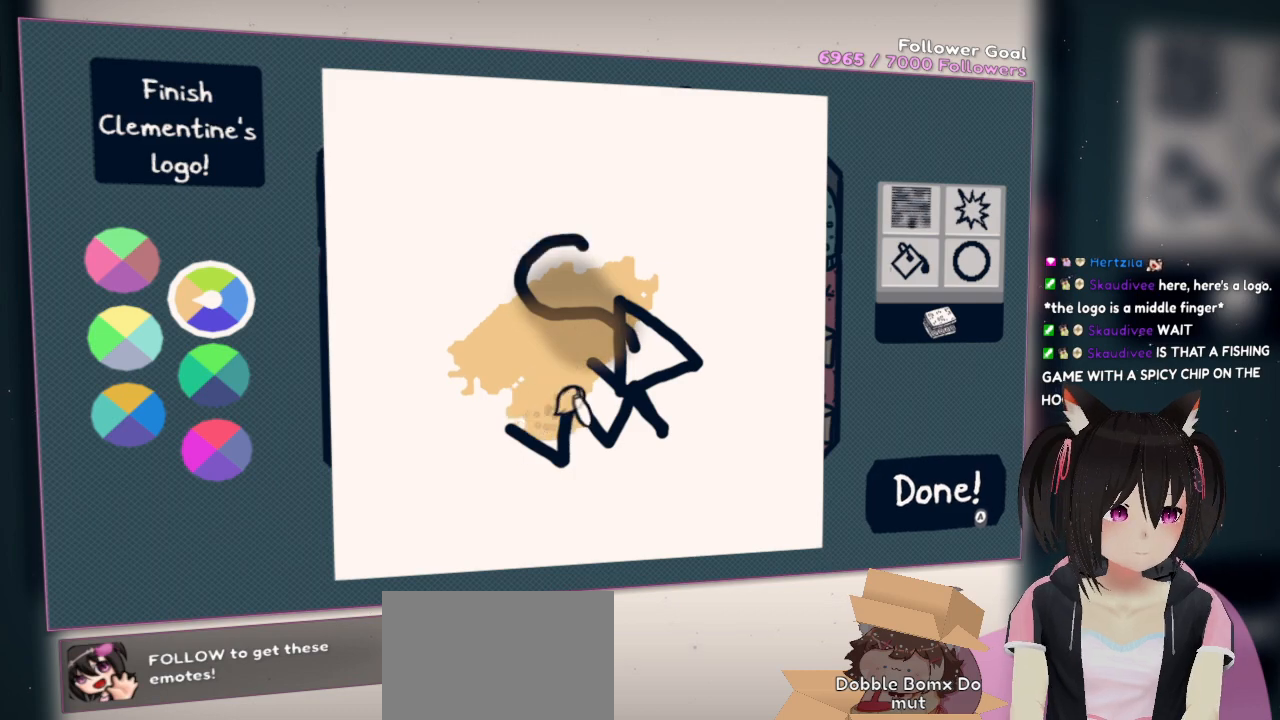
{"buttons": ["R2"], "left_stick": "center", "right_stick": "down-left", "events": [[383, "right_stick", "down-left"]]}
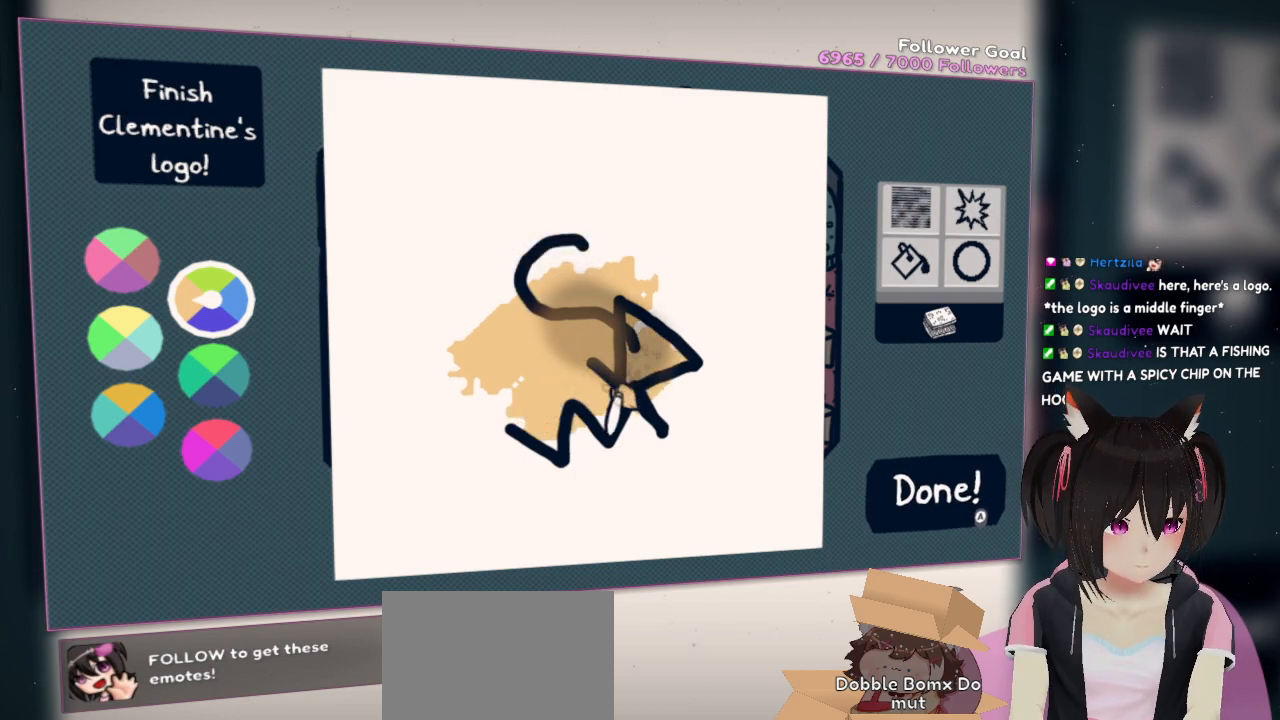
{"buttons": ["R2"], "left_stick": "center", "right_stick": "up-right", "events": [[383, "right_stick", "up-right"]]}
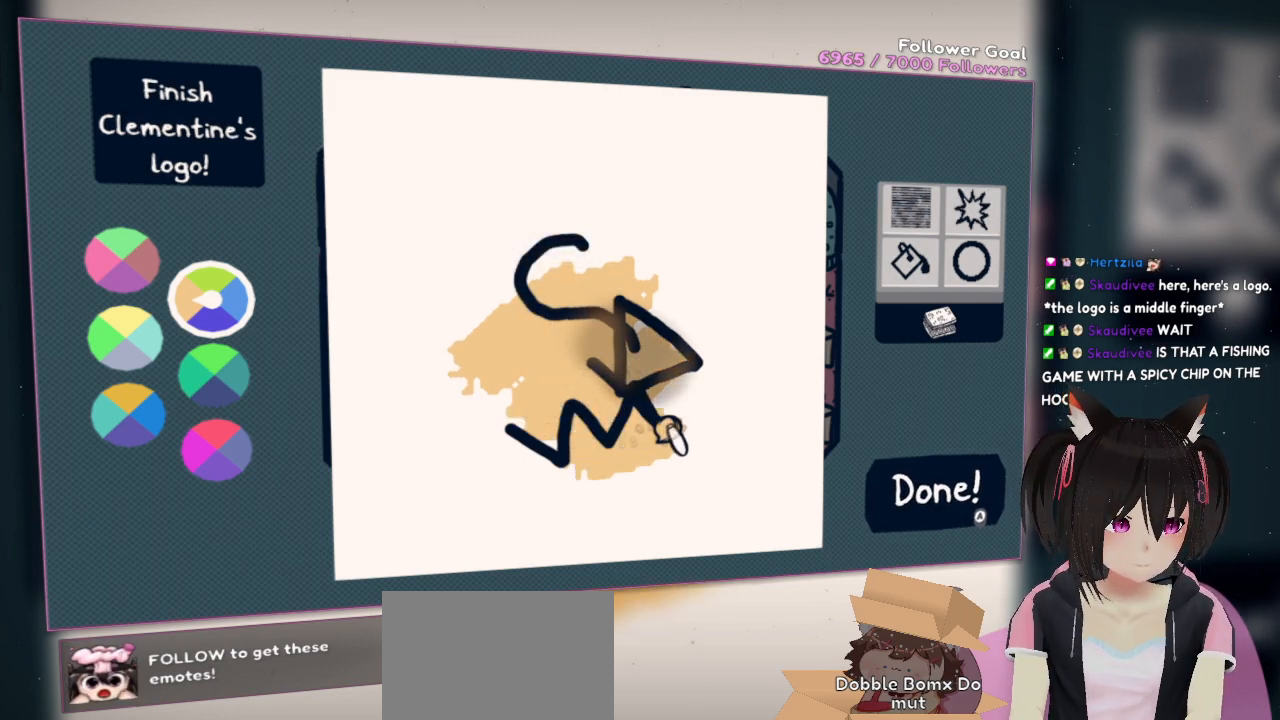
{"buttons": [], "left_stick": "center", "right_stick": "down-left", "events": [[217, "right_stick", "center"], [317, "right_stick", "down-left"], [350, "R2", "up"]]}
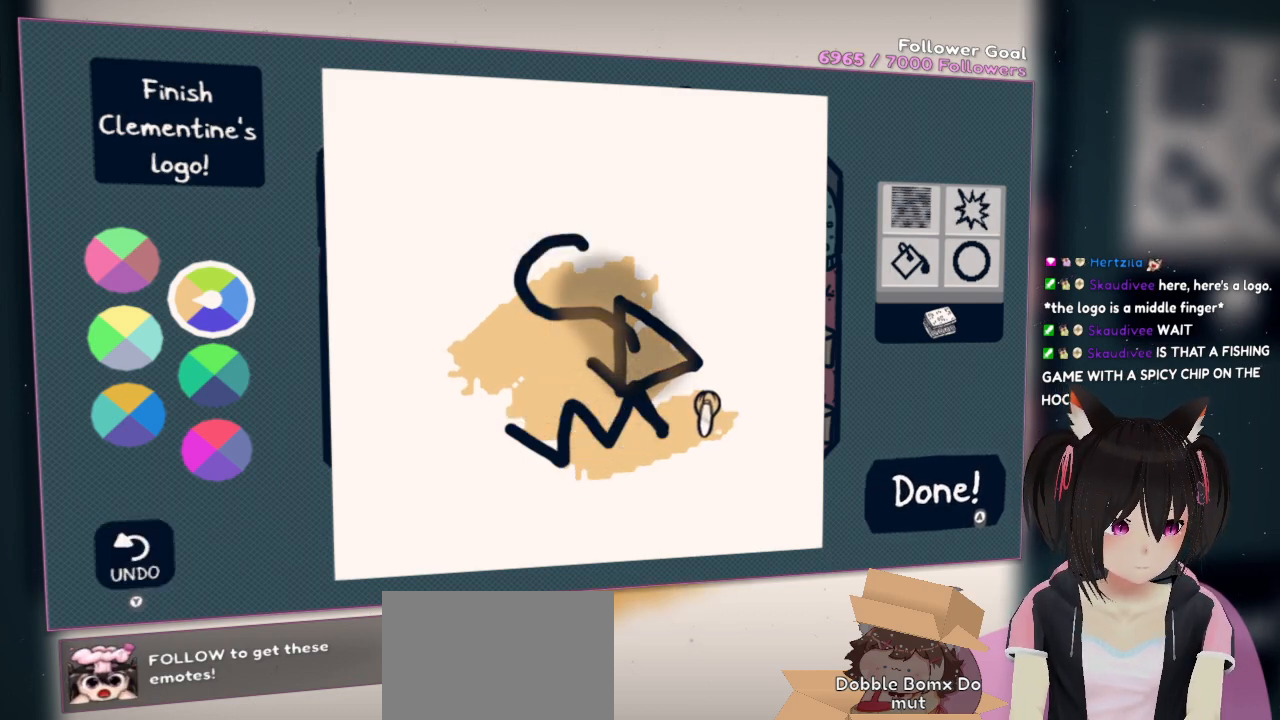
{"buttons": [], "left_stick": "center", "right_stick": "center", "events": [[250, "right_stick", "center"]]}